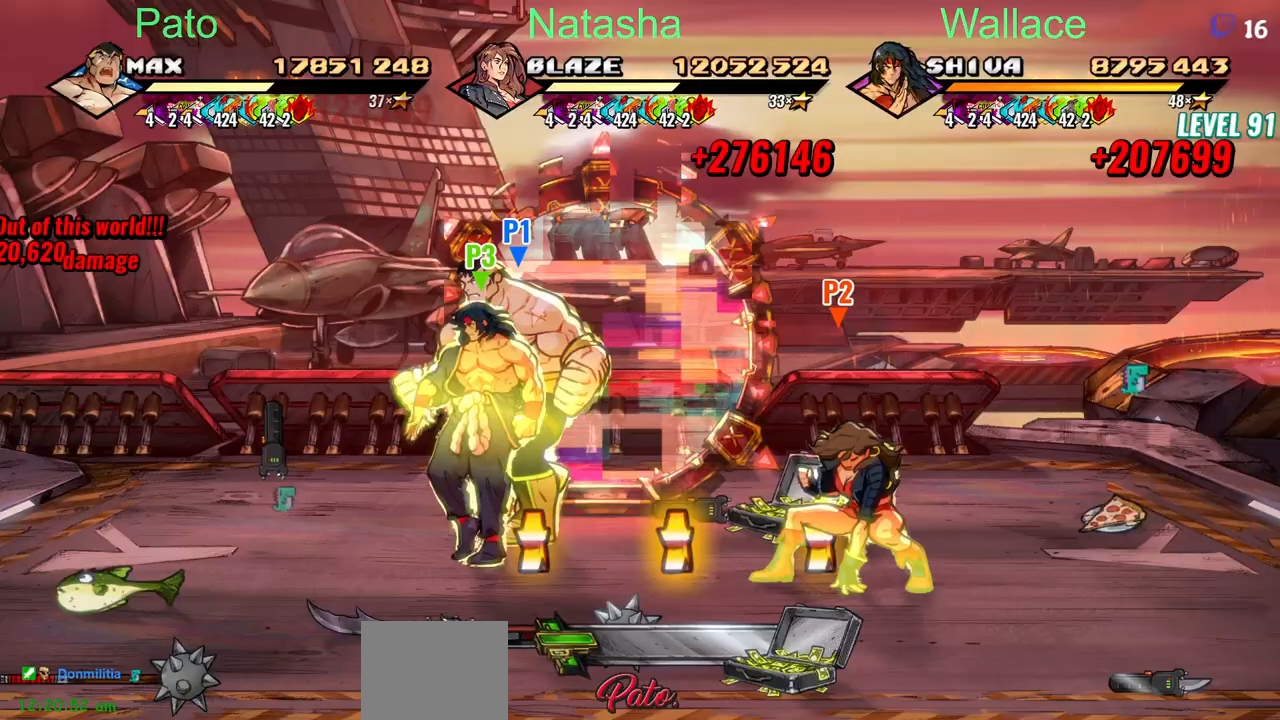
Gameplay with a controller (PlayStation layout); each line is a JSON object with the inputs held at the frame after it (dt_ms = milliseconds from this image to that frame). "events" lists button and stick changes between this image and that frame as [ms after this image, input, new state], when the widget could be followed in between. Not read: L1 L3 R3 left_stick right_stick.
{"dt_ms": 500, "buttons": ["DPAD_RIGHT"], "events": [[333, "DPAD_LEFT", "up"], [350, "DPAD_DOWN", "down"], [383, "DPAD_DOWN", "up"], [400, "DPAD_DOWN", "down"], [400, "DPAD_RIGHT", "down"], [467, "DPAD_DOWN", "up"]]}
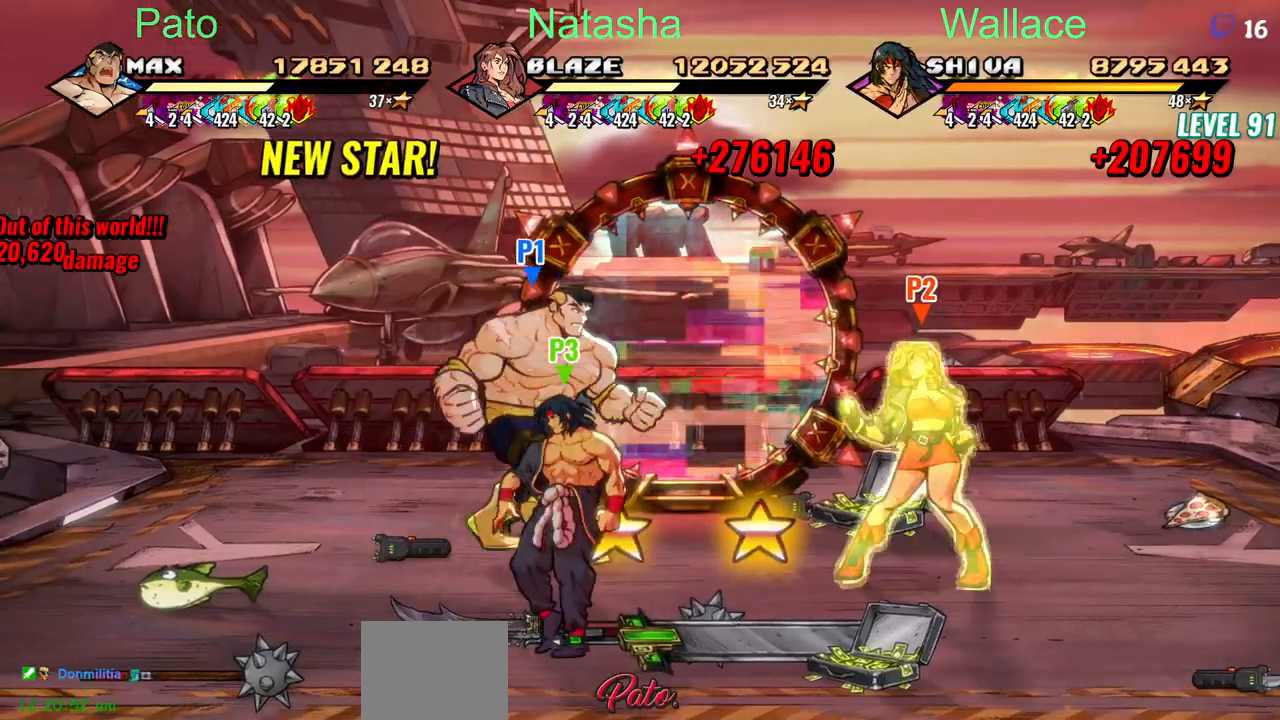
{"dt_ms": 500, "buttons": ["DPAD_LEFT"], "events": [[183, "CIRCLE", "down"], [250, "DPAD_UP", "down"], [267, "CIRCLE", "up"], [283, "DPAD_UP", "up"], [300, "DPAD_LEFT", "down"], [300, "DPAD_RIGHT", "up"]]}
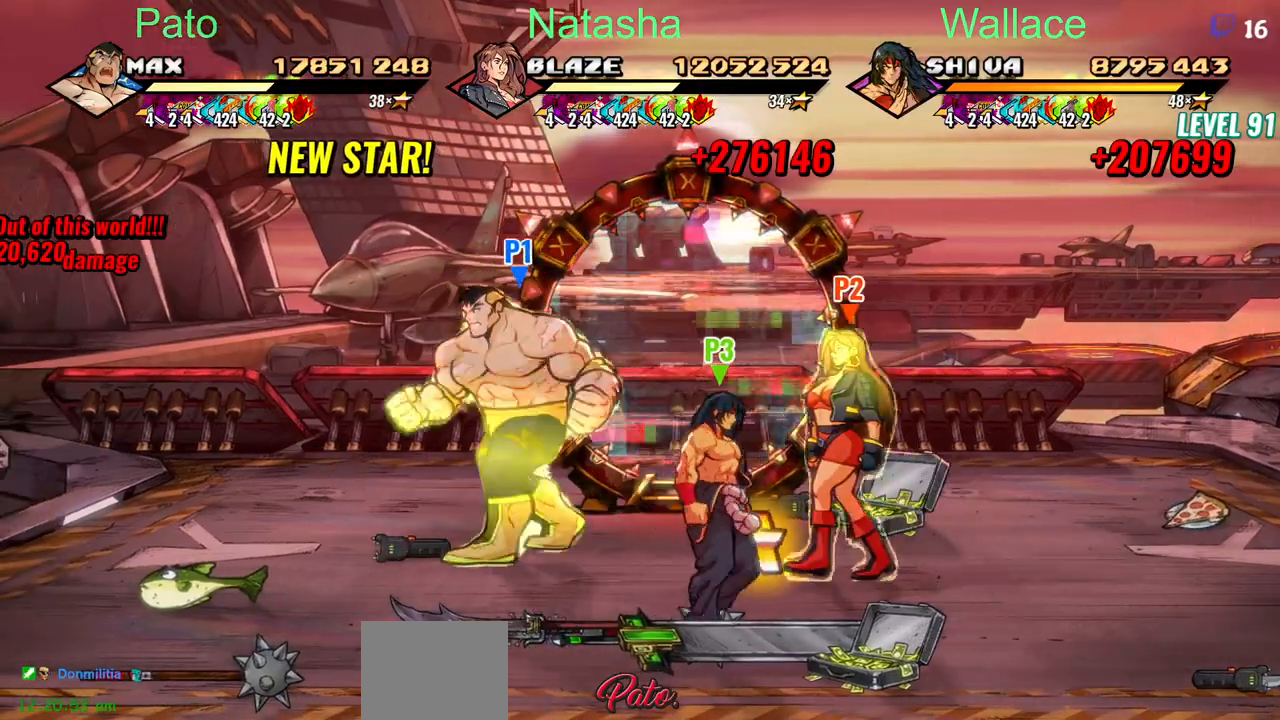
{"dt_ms": 500, "buttons": ["DPAD_LEFT"], "events": []}
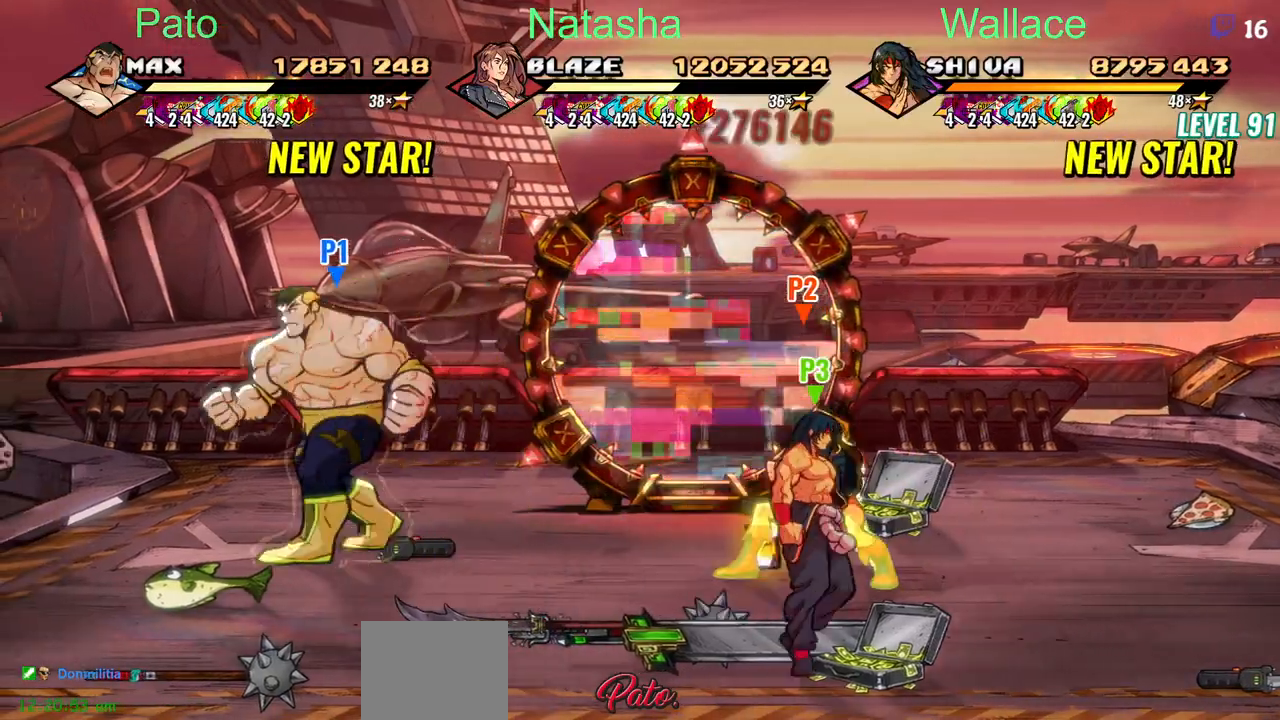
{"dt_ms": 500, "buttons": ["CIRCLE"], "events": [[133, "DPAD_DOWN", "down"], [217, "DPAD_DOWN", "up"], [333, "CIRCLE", "down"], [417, "DPAD_LEFT", "up"]]}
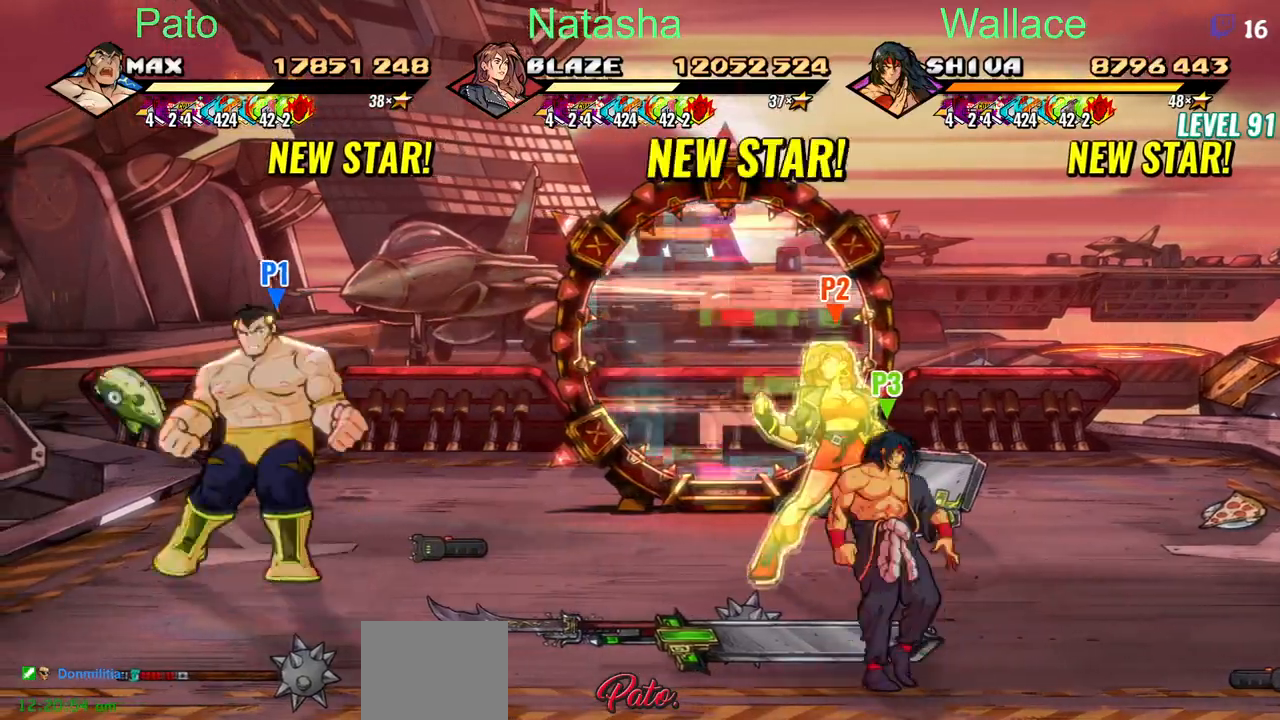
{"dt_ms": 500, "buttons": ["CIRCLE", "DPAD_RIGHT"], "events": [[17, "DPAD_RIGHT", "down"], [217, "TRIANGLE", "down"], [317, "TRIANGLE", "up"]]}
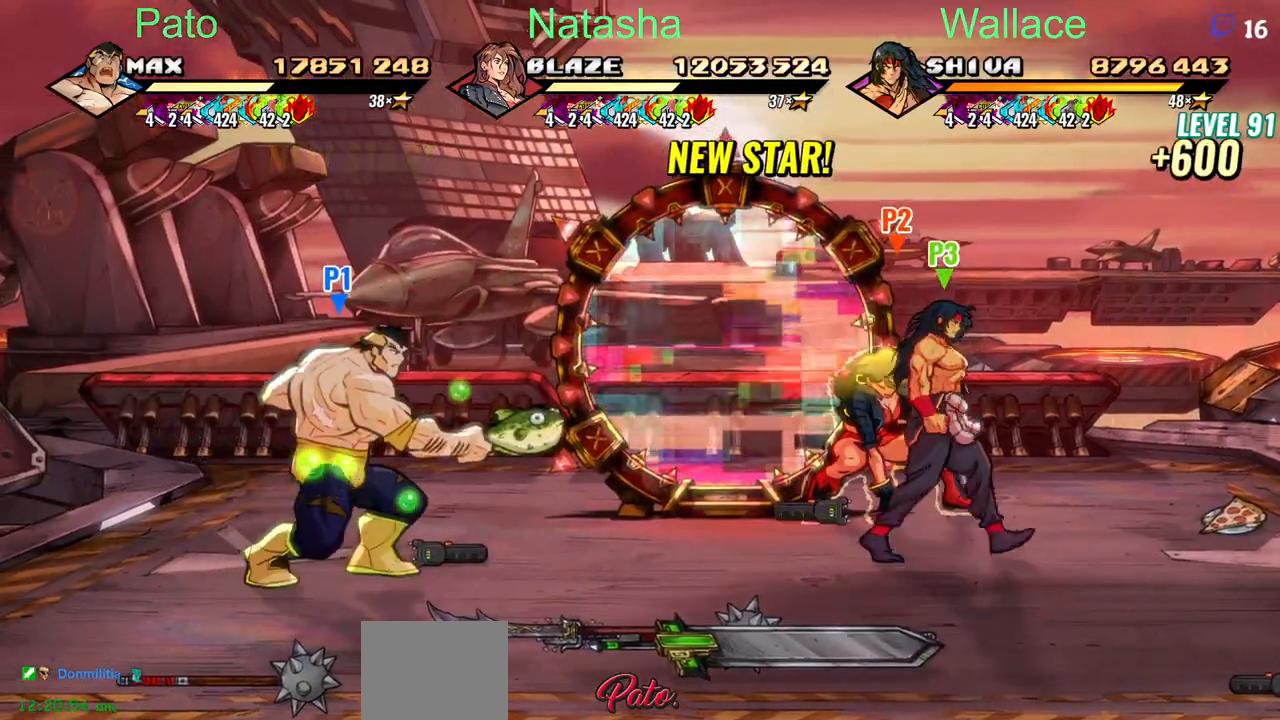
{"dt_ms": 500, "buttons": ["CIRCLE", "DPAD_RIGHT"], "events": [[250, "CIRCLE", "up"], [267, "DPAD_DOWN", "down"], [367, "CIRCLE", "down"], [500, "DPAD_DOWN", "up"]]}
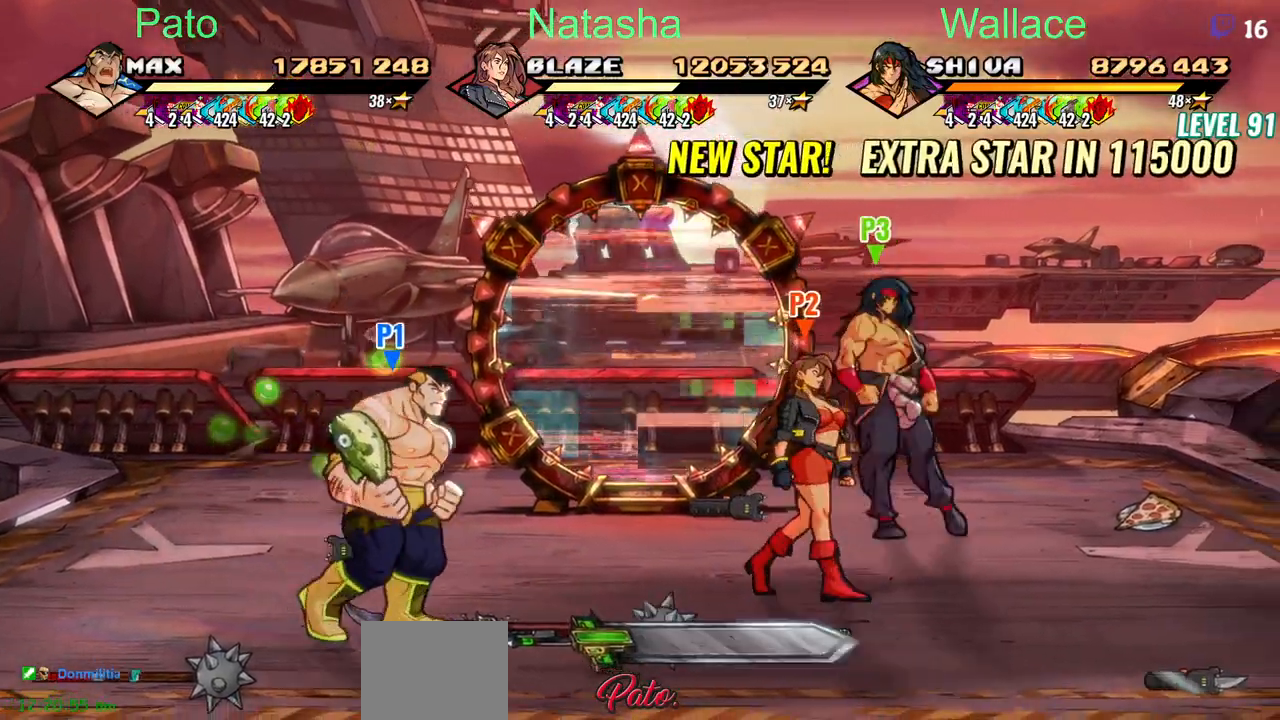
{"dt_ms": 500, "buttons": ["DPAD_RIGHT"], "events": [[450, "CIRCLE", "up"]]}
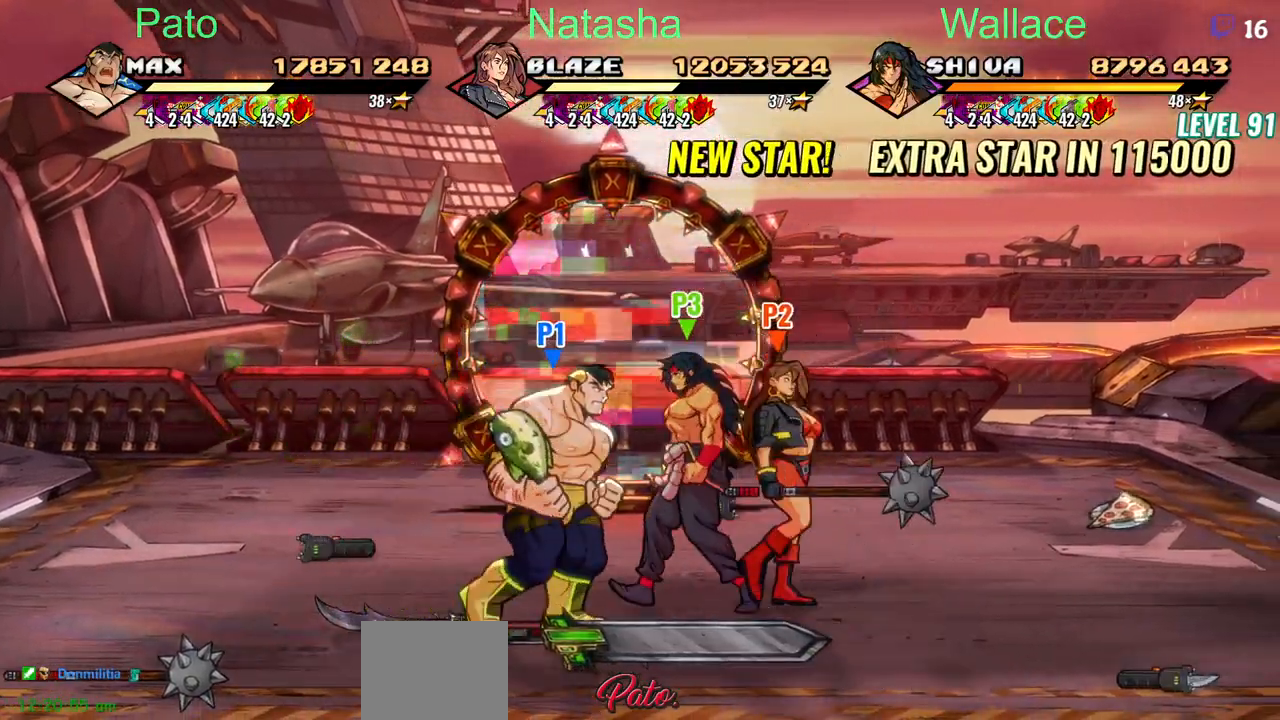
{"dt_ms": 500, "buttons": ["DPAD_UP"], "events": [[350, "CIRCLE", "down"], [417, "CIRCLE", "up"], [417, "DPAD_RIGHT", "up"], [417, "DPAD_UP", "down"]]}
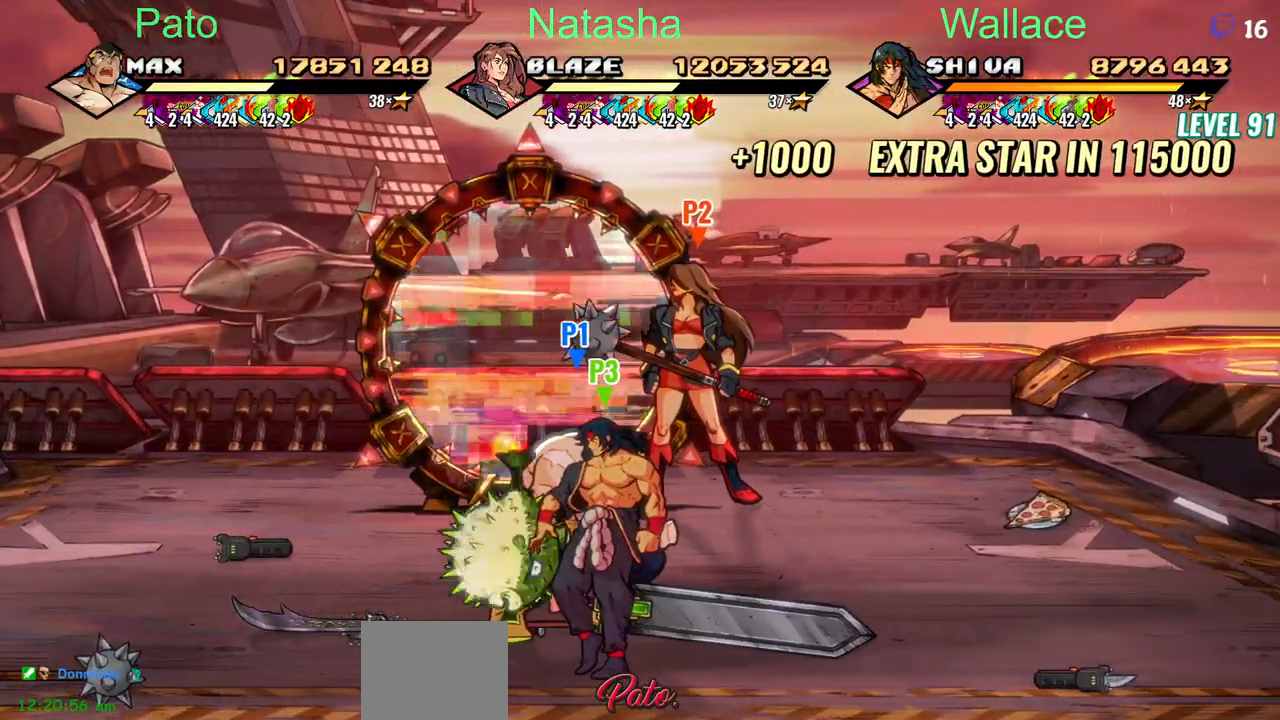
{"dt_ms": 500, "buttons": ["CIRCLE", "DPAD_UP", "DPAD_RIGHT"]}
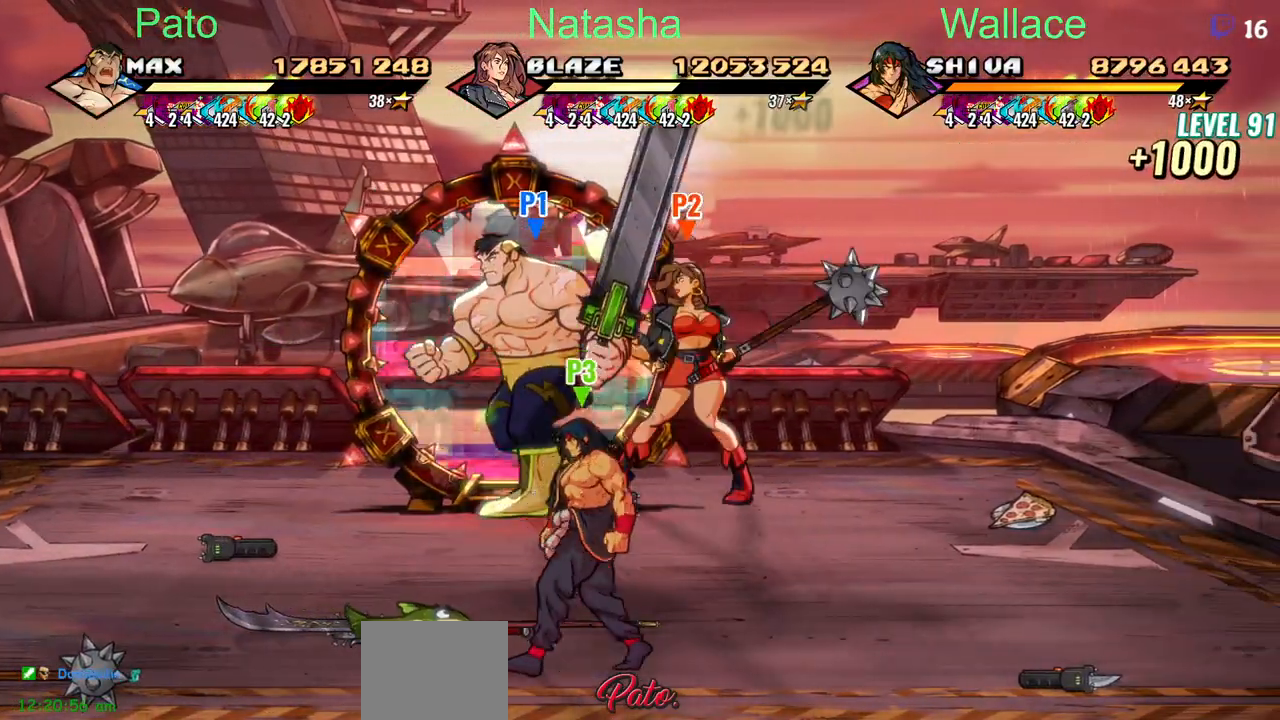
{"dt_ms": 500, "buttons": [], "events": [[217, "DPAD_RIGHT", "up"], [317, "DPAD_RIGHT", "down"], [317, "DPAD_UP", "up"], [433, "CIRCLE", "up"], [500, "DPAD_RIGHT", "up"]]}
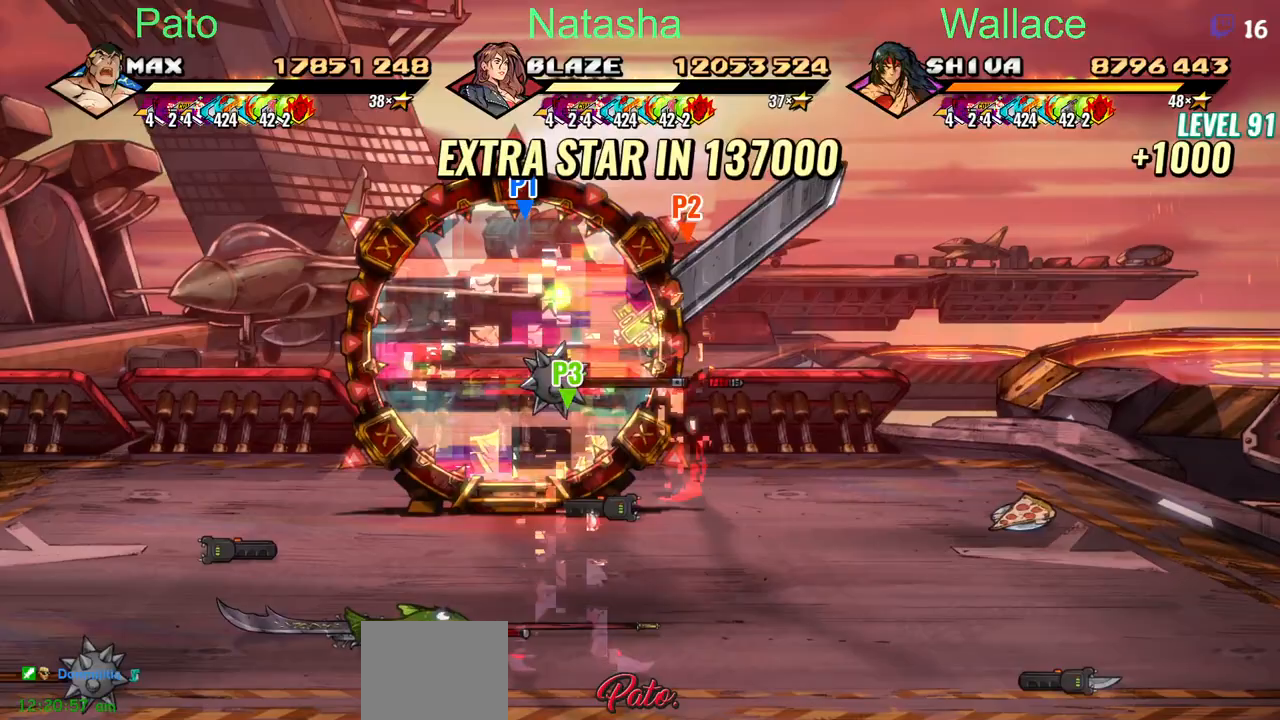
{"dt_ms": 500, "buttons": [], "events": []}
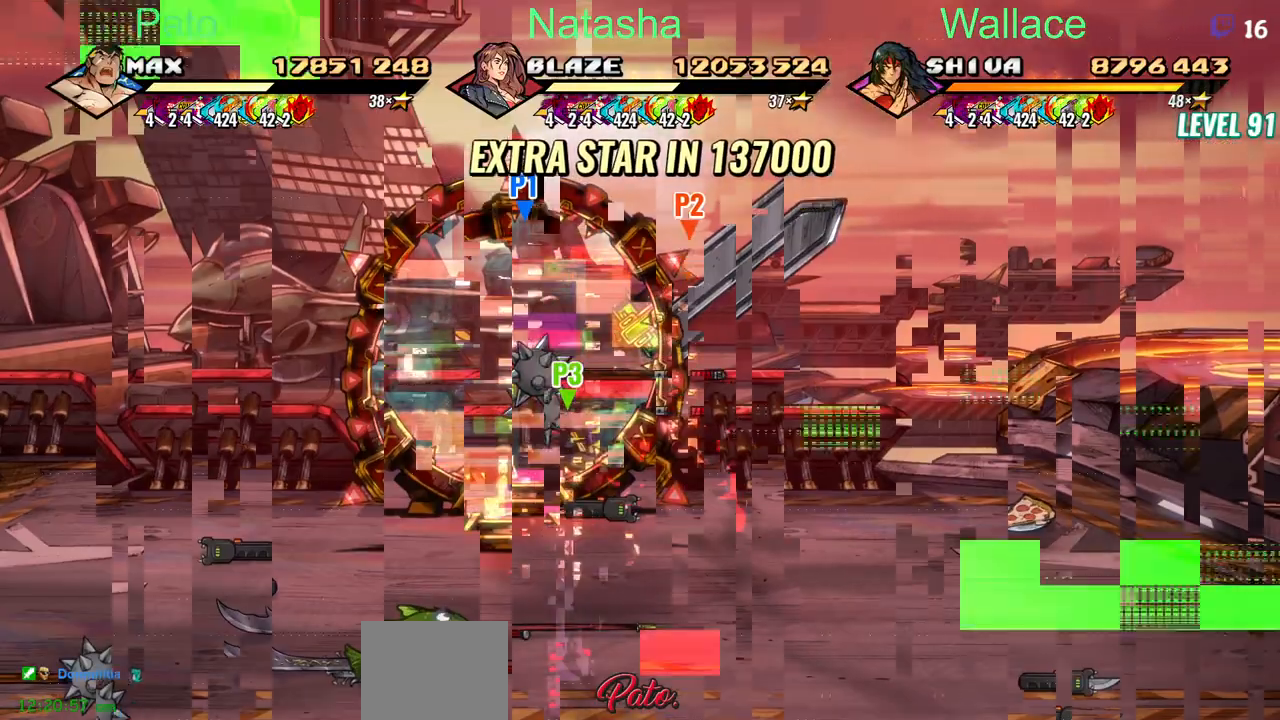
{"dt_ms": 1000, "buttons": []}
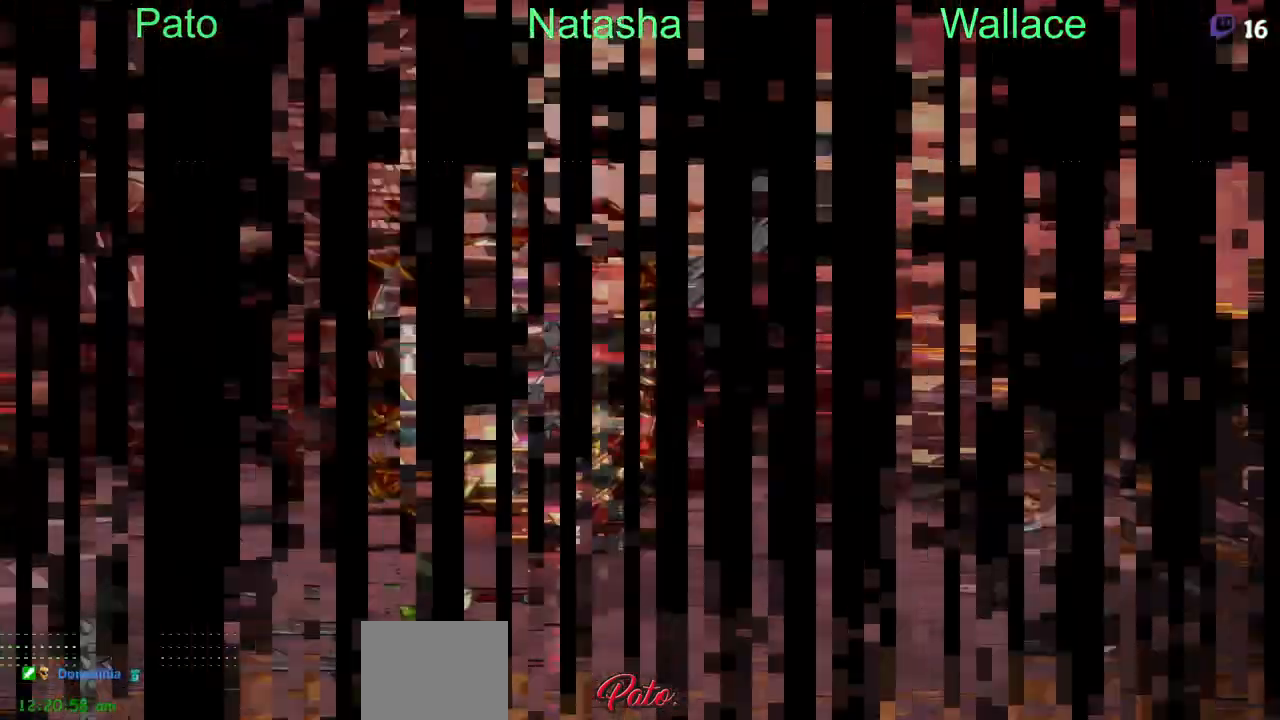
{"dt_ms": 500, "buttons": [], "events": []}
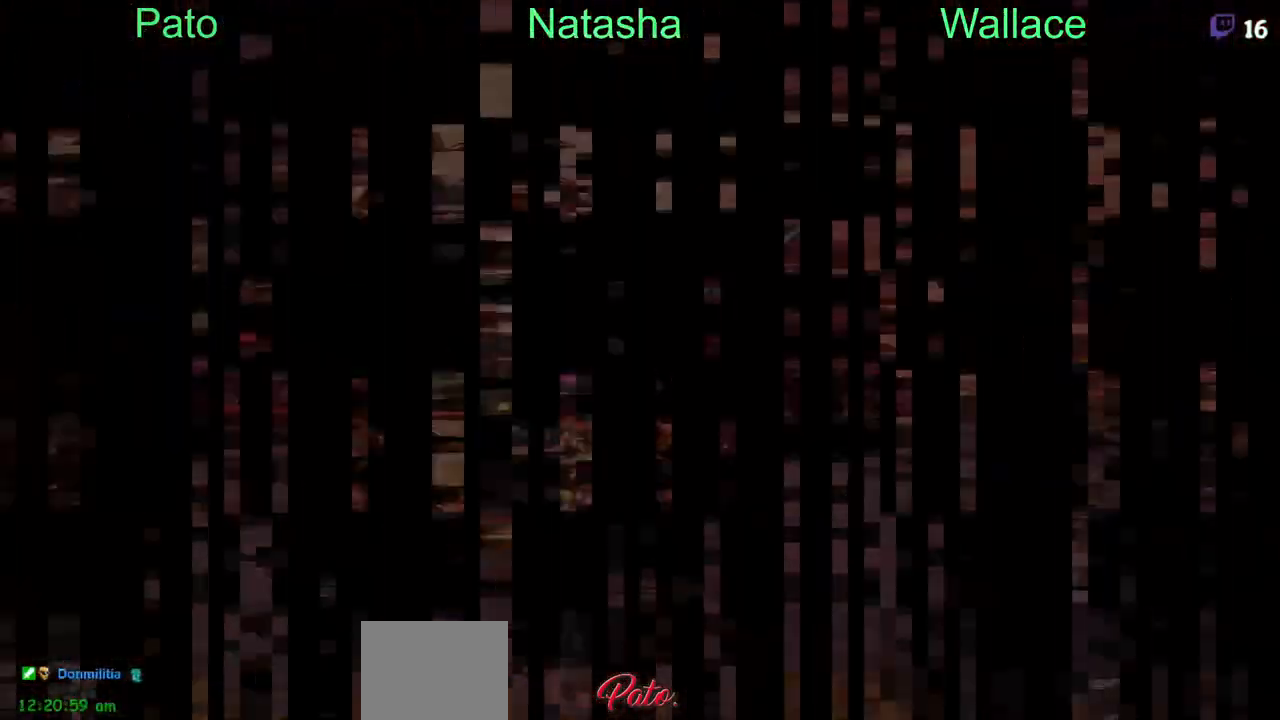
{"dt_ms": 500, "buttons": [], "events": []}
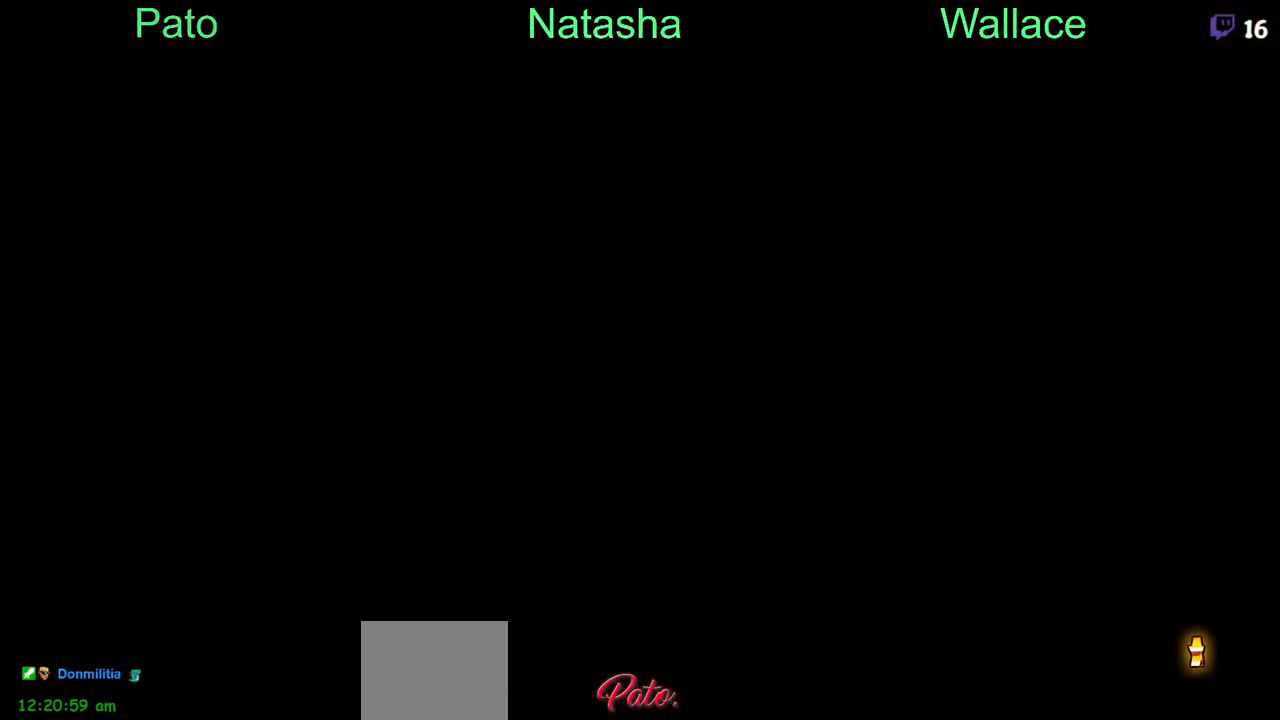
{"dt_ms": 500, "buttons": [], "events": []}
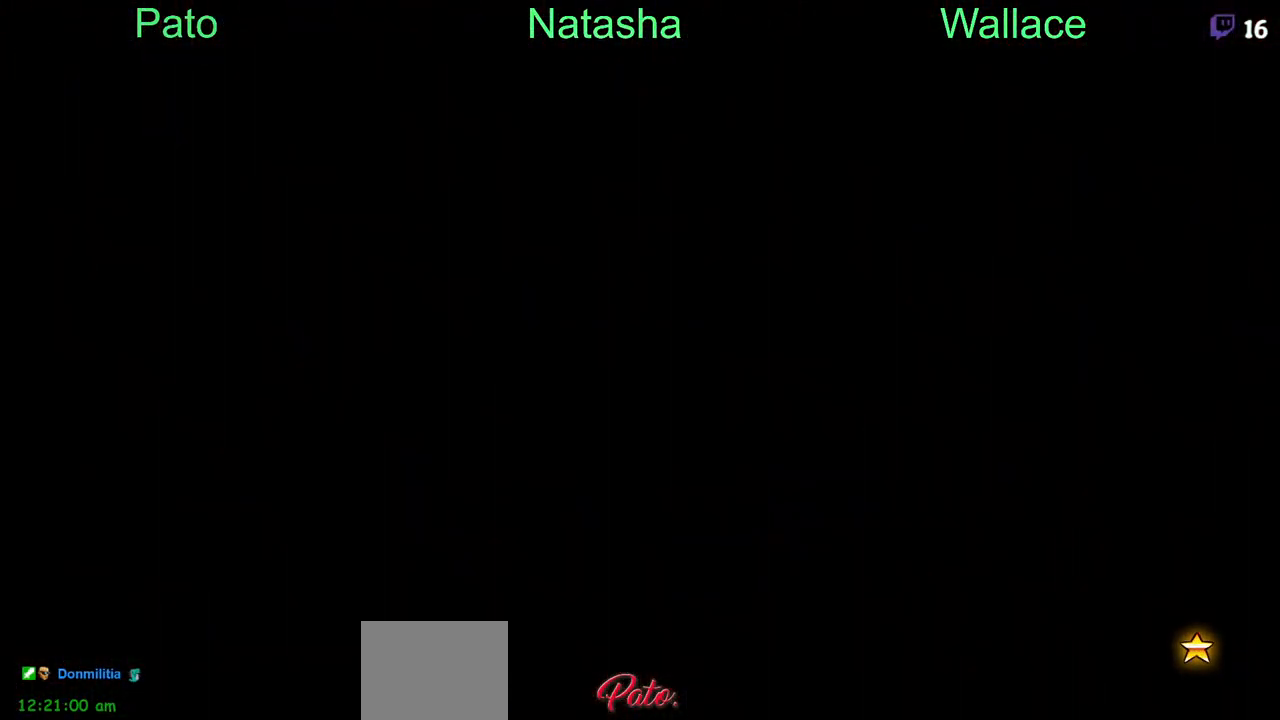
{"dt_ms": 500, "buttons": [], "events": []}
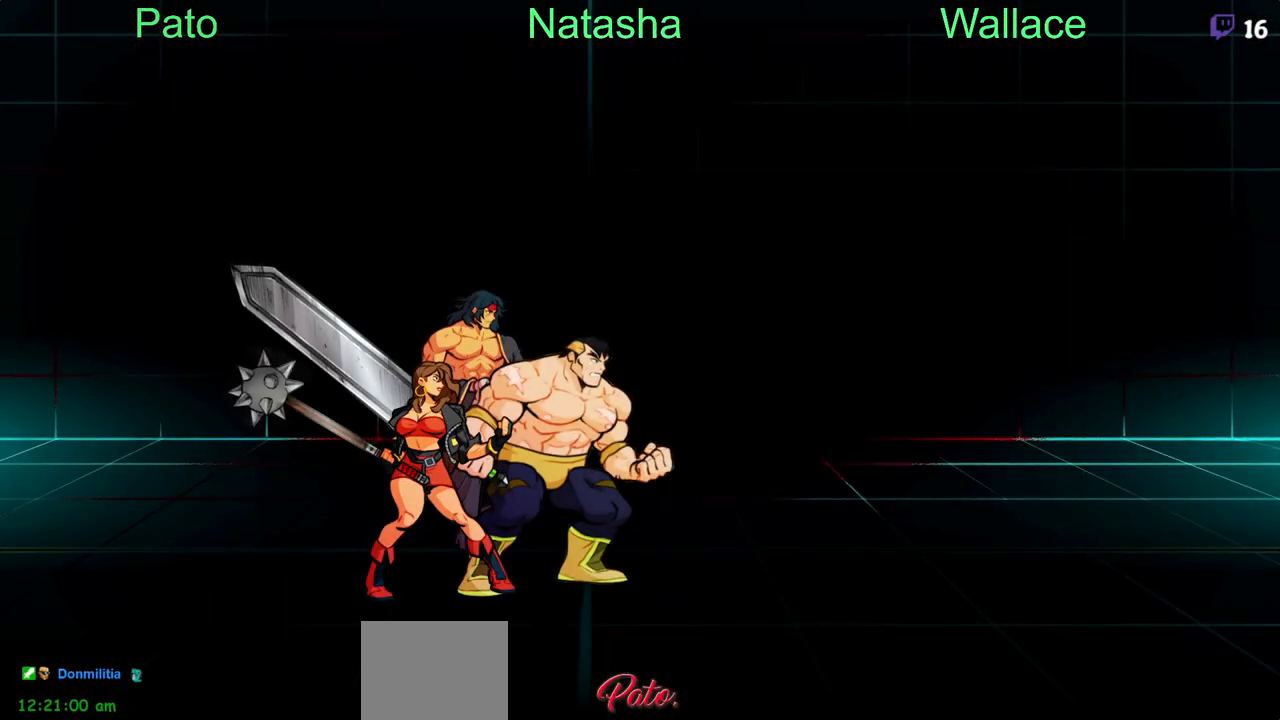
{"dt_ms": 500, "buttons": [], "events": []}
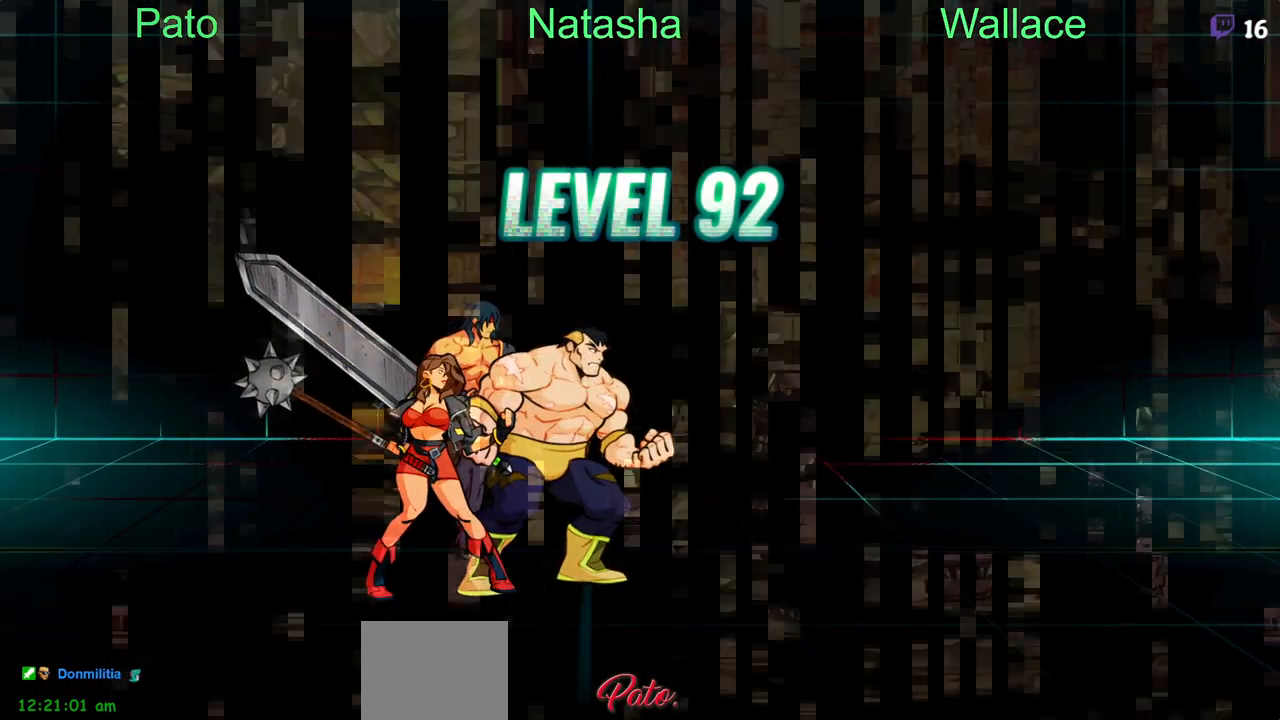
{"dt_ms": 500, "buttons": ["CROSS", "DPAD_RIGHT"], "events": [[183, "CROSS", "down"], [233, "DPAD_RIGHT", "down"], [400, "TRIANGLE", "down"], [417, "TRIANGLE", "up"]]}
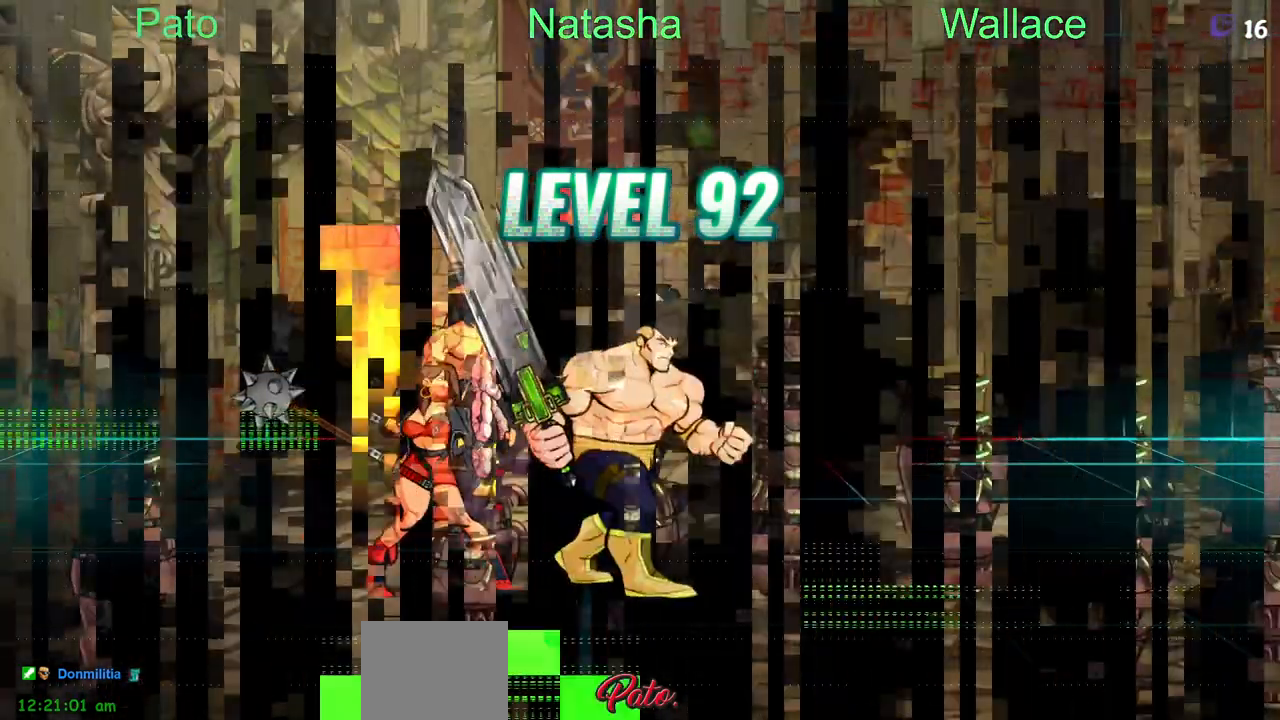
{"dt_ms": 500, "buttons": [], "events": [[333, "CROSS", "up"], [500, "DPAD_RIGHT", "up"]]}
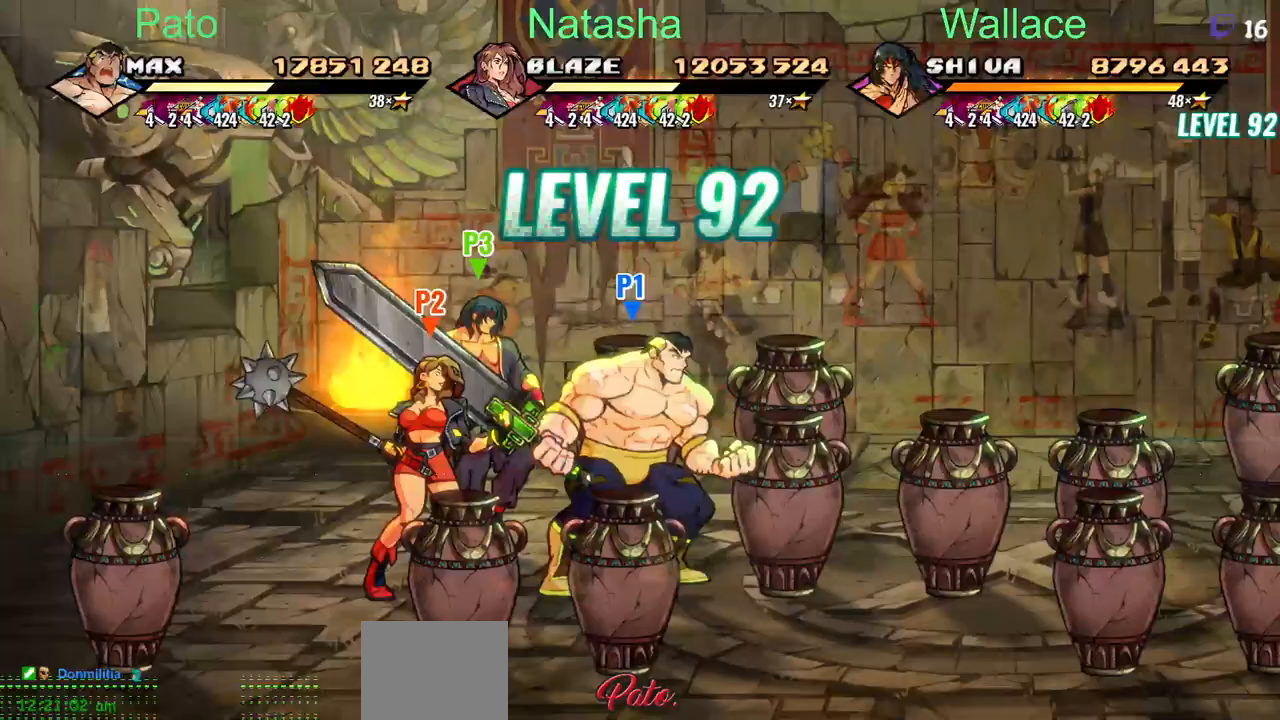
{"dt_ms": 500, "buttons": [], "events": [[100, "DPAD_UP", "down"], [150, "DPAD_LEFT", "down"], [267, "DPAD_LEFT", "up"], [350, "DPAD_RIGHT", "down"], [350, "DPAD_UP", "up"], [350, "TRIANGLE", "down"], [433, "TRIANGLE", "up"], [483, "DPAD_RIGHT", "up"]]}
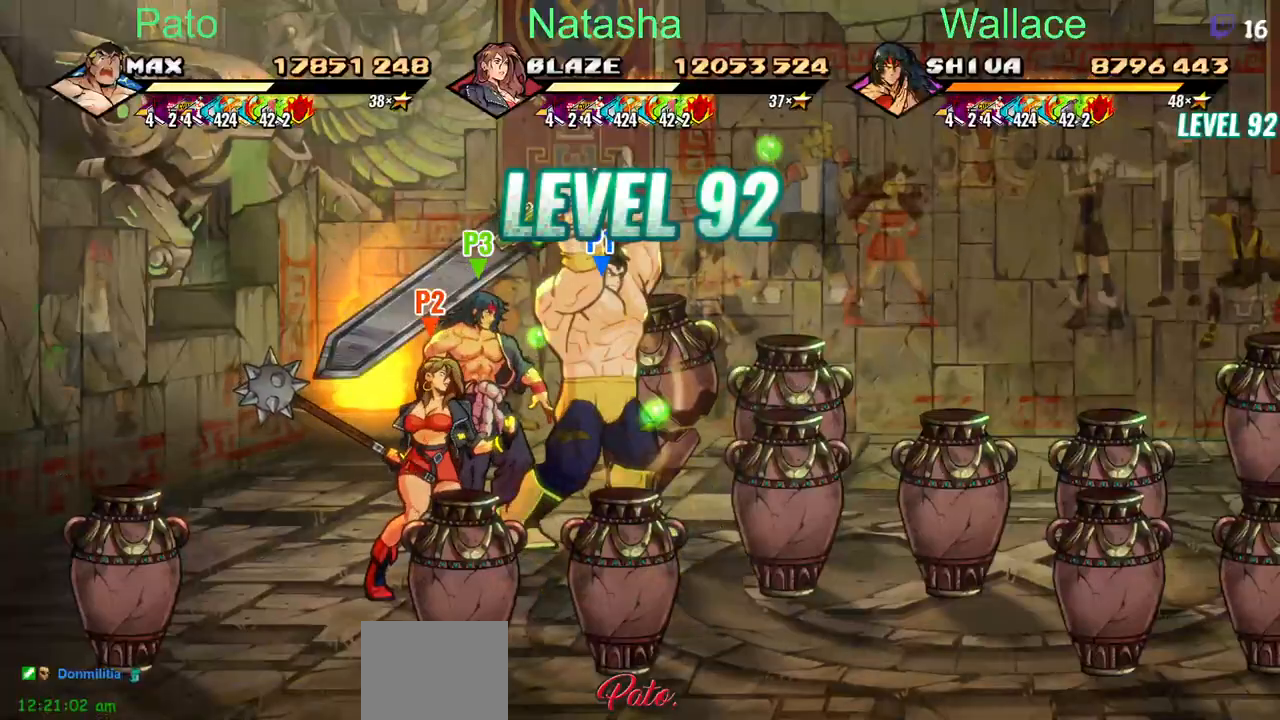
{"dt_ms": 500, "buttons": [], "events": []}
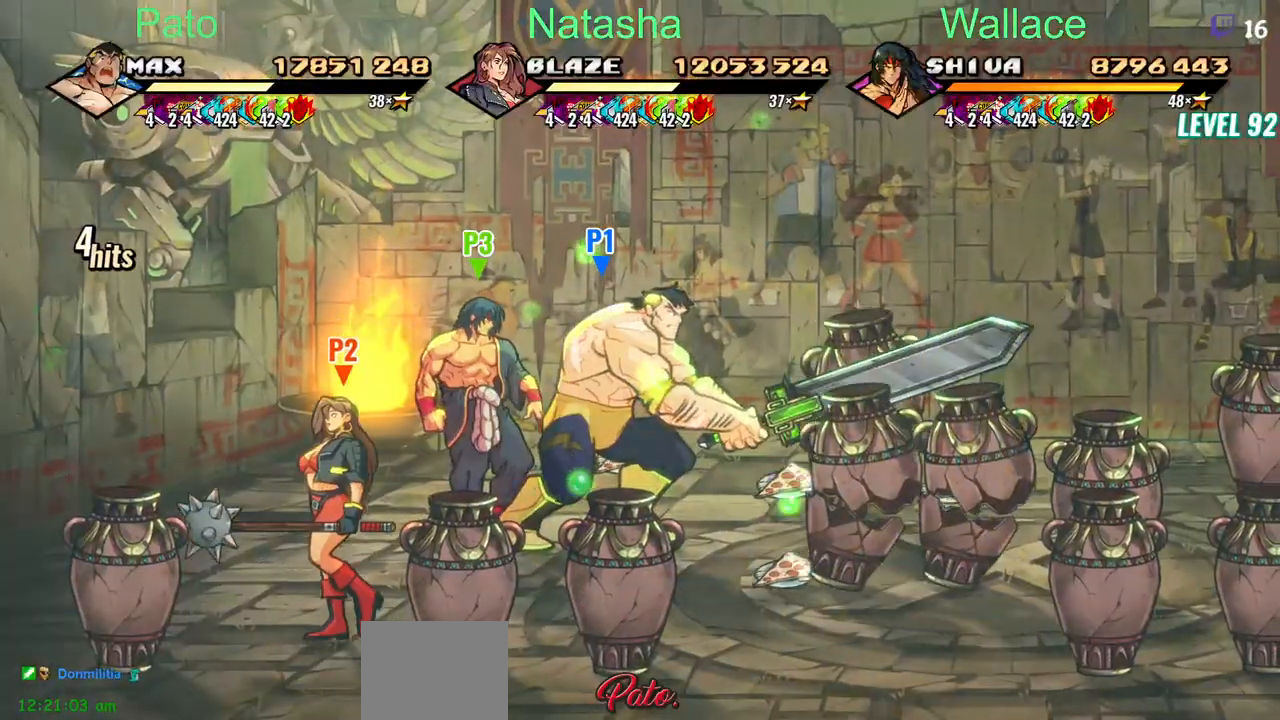
{"dt_ms": 500, "buttons": ["TRIANGLE", "DPAD_DOWN"], "events": [[17, "DPAD_DOWN", "down"], [483, "TRIANGLE", "down"]]}
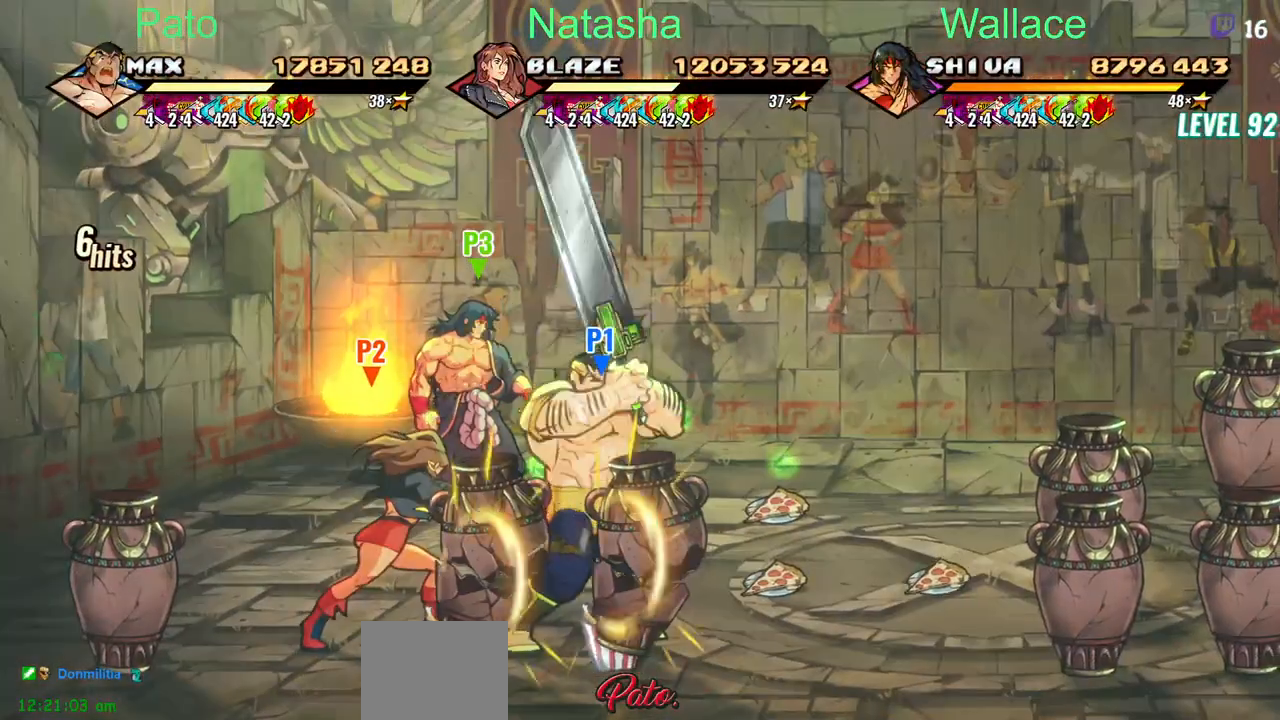
{"dt_ms": 500, "buttons": [], "events": [[67, "TRIANGLE", "up"], [500, "DPAD_DOWN", "up"]]}
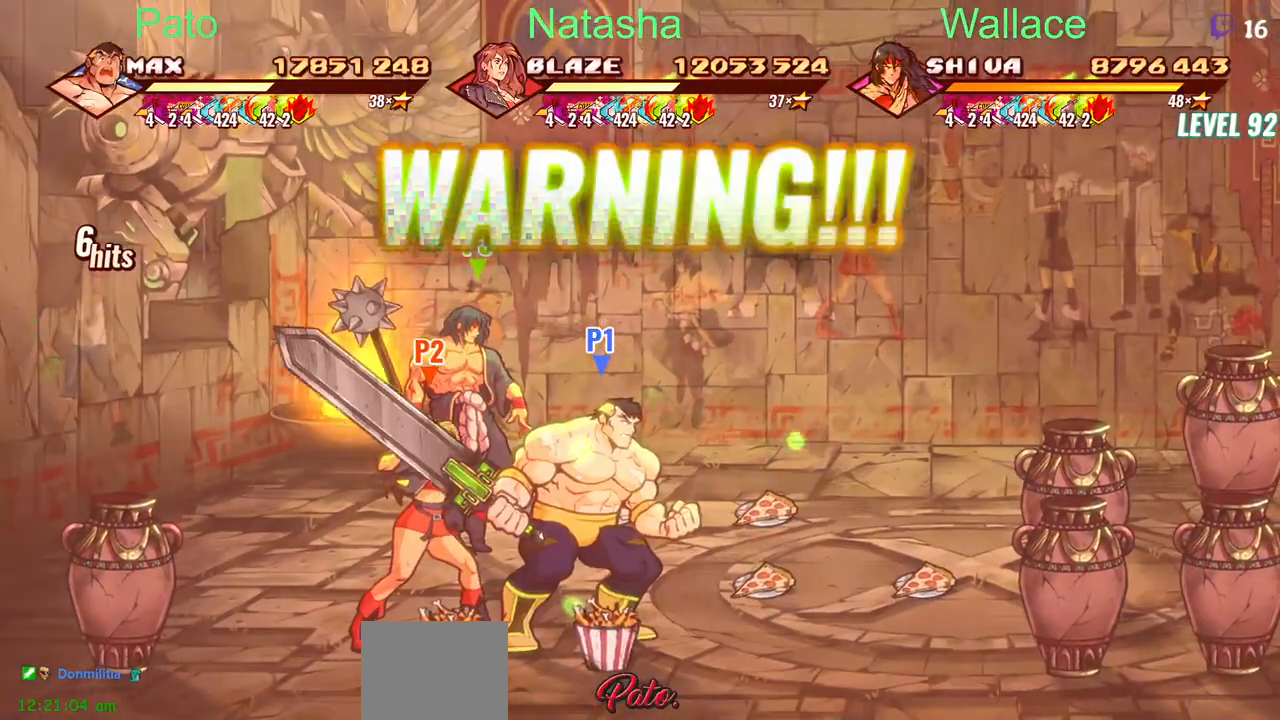
{"dt_ms": 500, "buttons": ["DPAD_LEFT"], "events": [[50, "DPAD_LEFT", "down"], [83, "DPAD_DOWN", "down"], [183, "DPAD_DOWN", "up"], [417, "TRIANGLE", "down"], [500, "TRIANGLE", "up"]]}
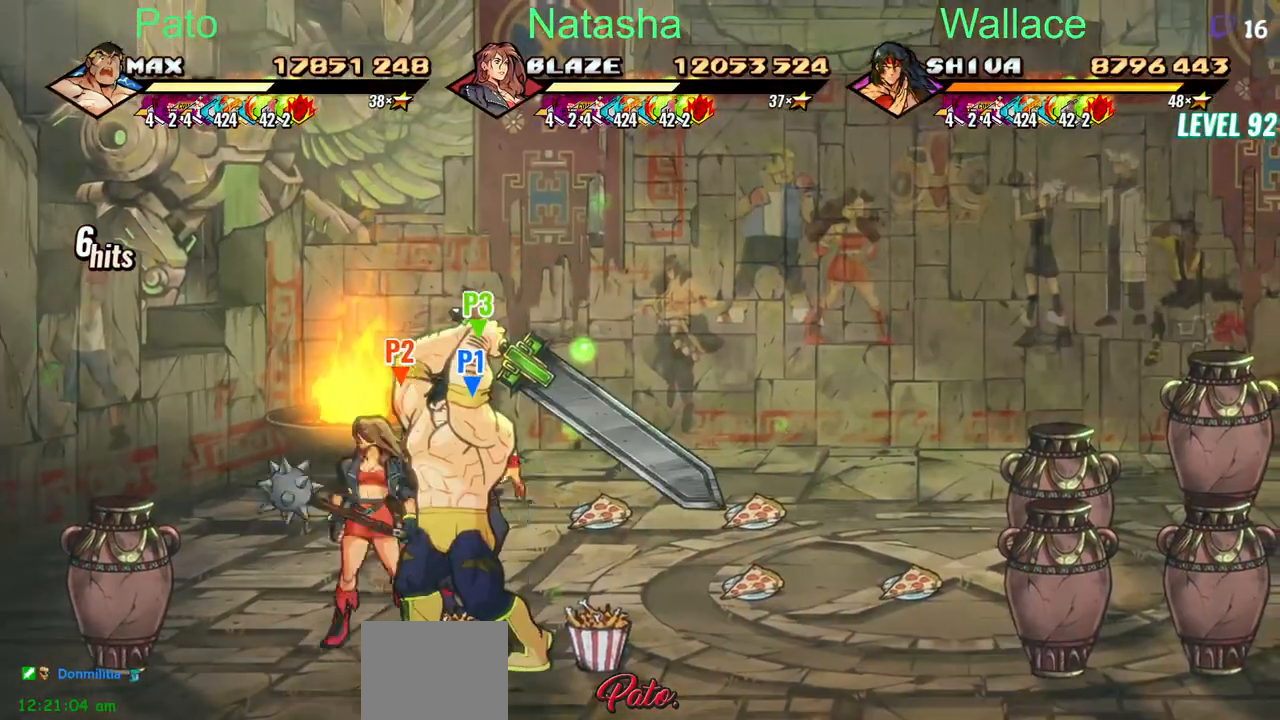
{"dt_ms": 500, "buttons": ["DPAD_RIGHT"], "events": [[67, "DPAD_LEFT", "up"], [217, "DPAD_RIGHT", "down"], [333, "CIRCLE", "down"], [417, "CIRCLE", "up"]]}